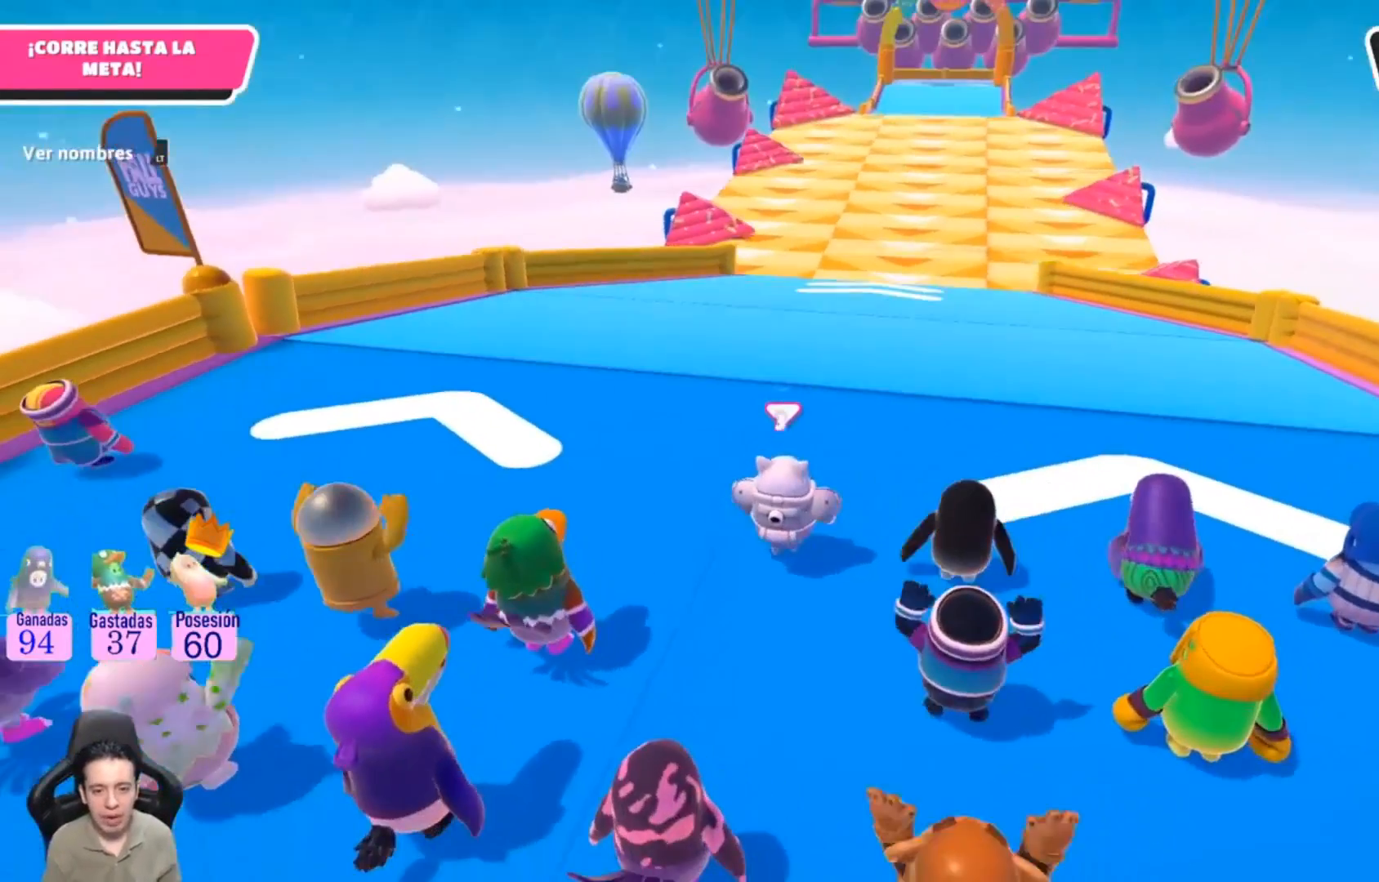
Gameplay with a controller (PlayStation layout); each line is a JSON object with the inputs held at the frame after it. "events" lists button and stick changes between this image and that frame as [ms after this image, input, new state], when the widget could be followed in between. Not read: R1.
{"buttons": [], "left_stick": "up", "right_stick": "center", "events": [[167, "left_stick", "up"]]}
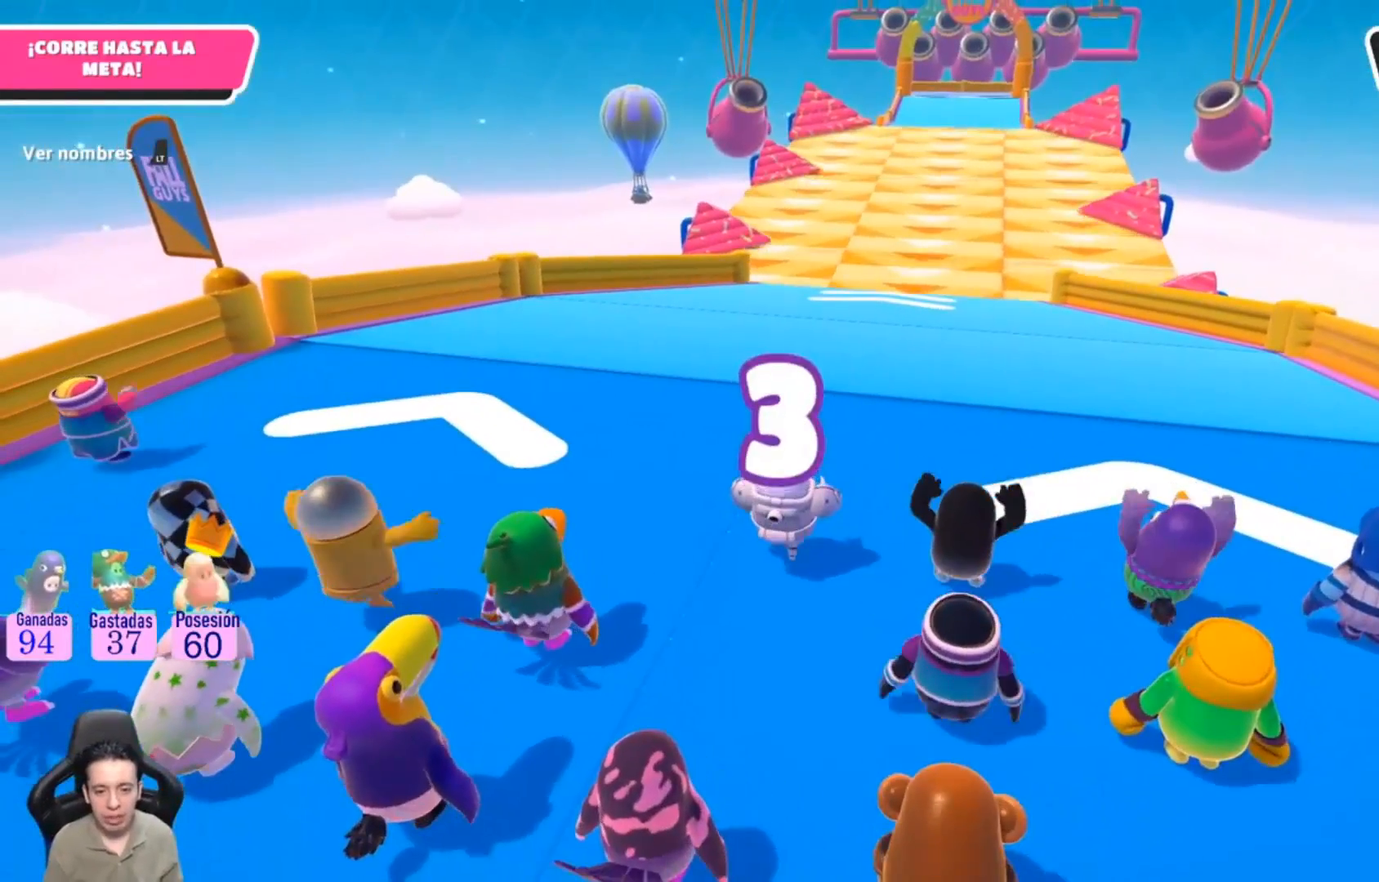
{"buttons": [], "left_stick": "up", "right_stick": "center", "events": []}
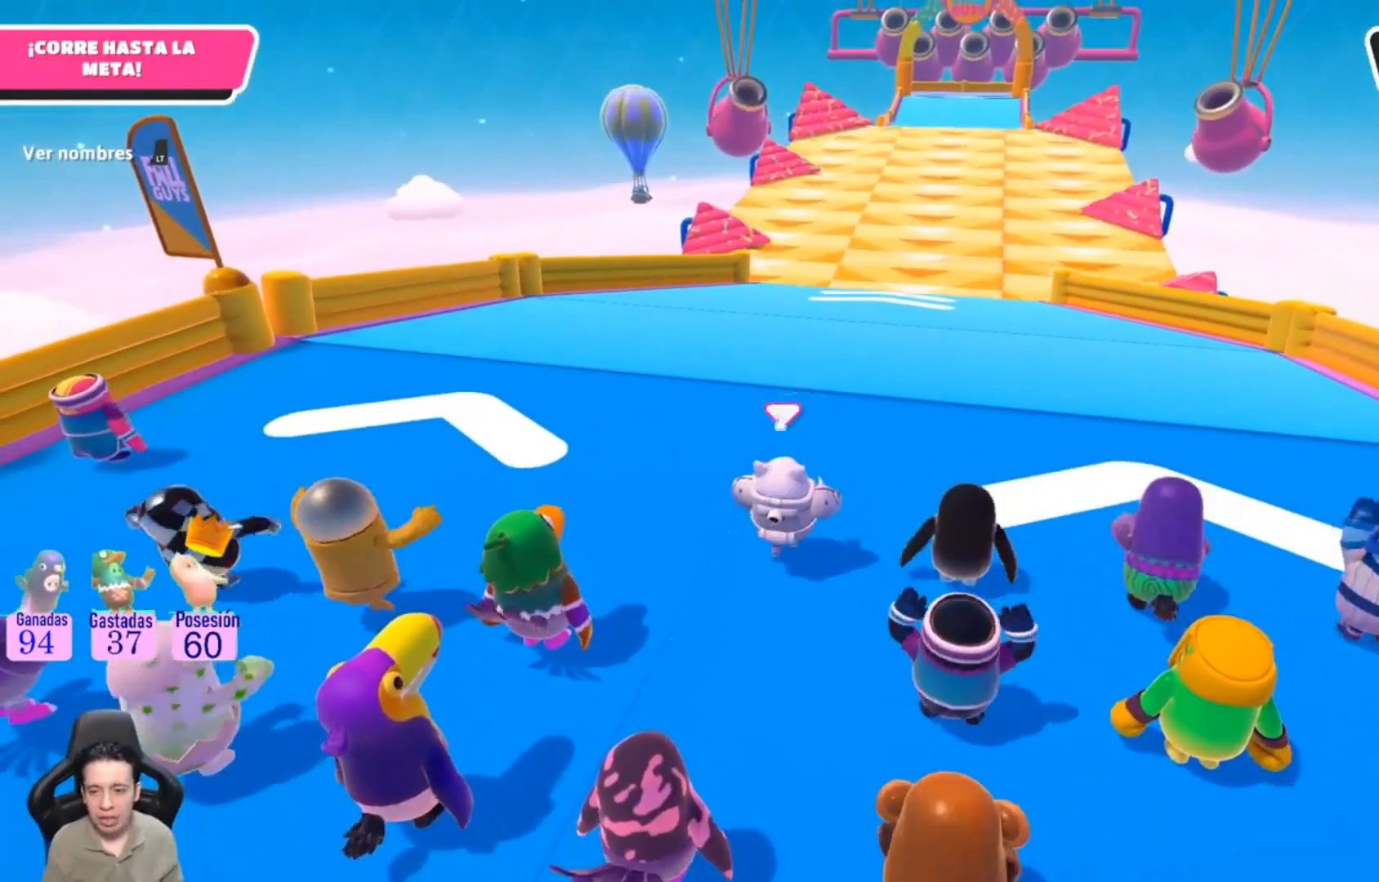
{"buttons": [], "left_stick": "up", "right_stick": "center", "events": [[333, "right_stick", "down-right"], [500, "right_stick", "center"]]}
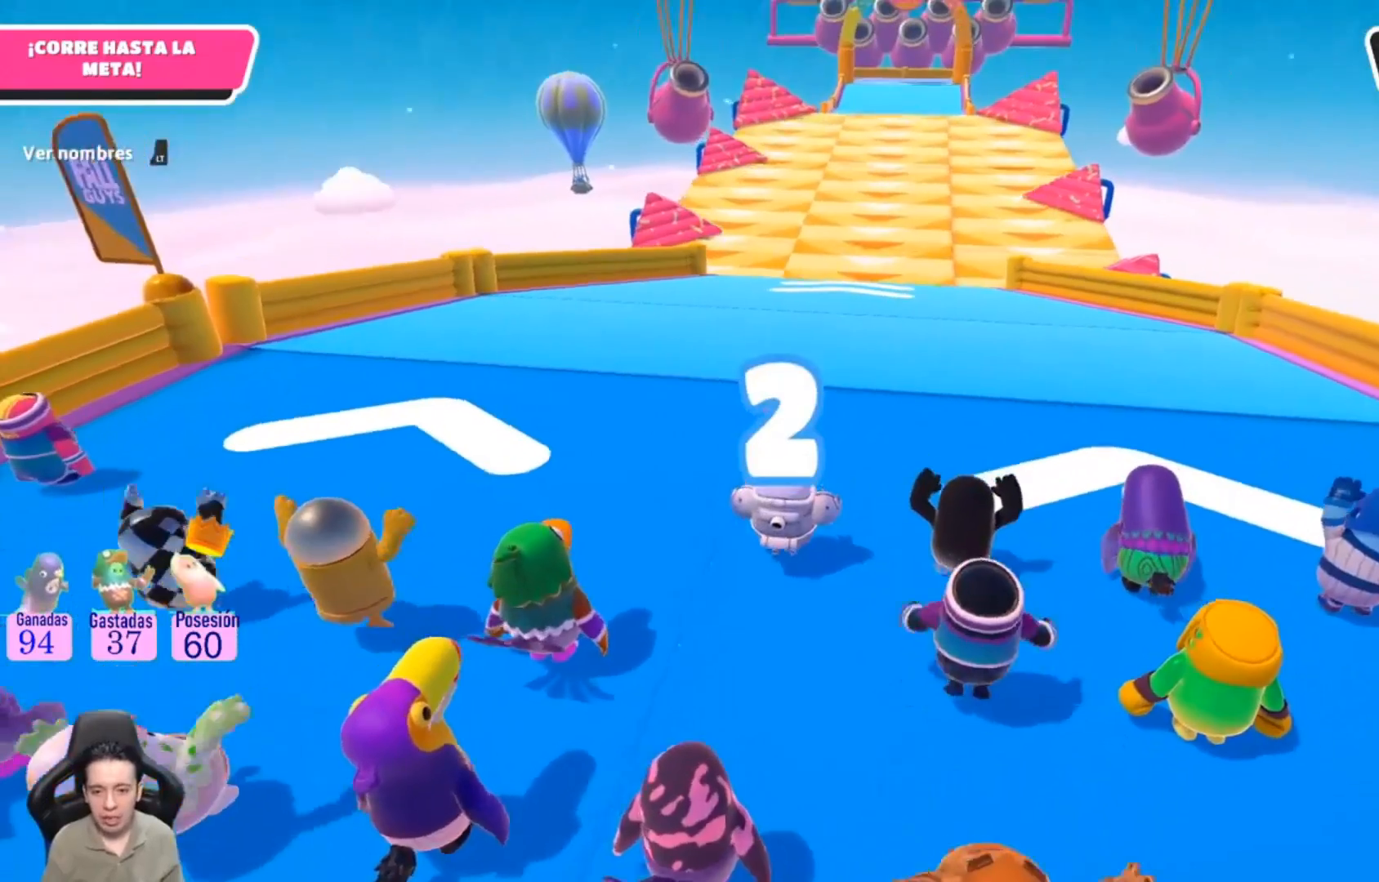
{"buttons": [], "left_stick": "up", "right_stick": "center", "events": []}
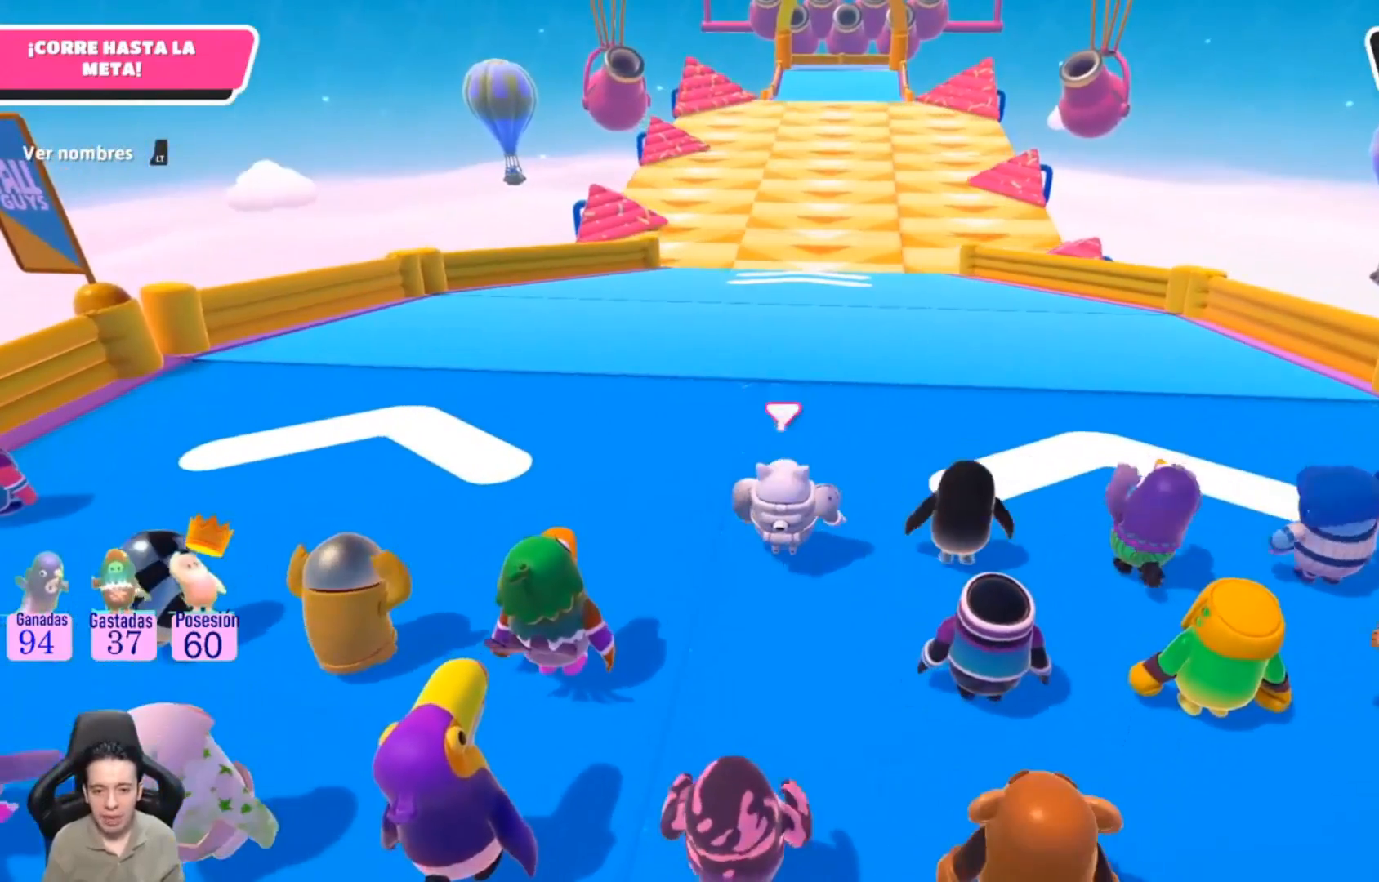
{"buttons": [], "left_stick": "up", "right_stick": "down", "events": [[467, "right_stick", "down"]]}
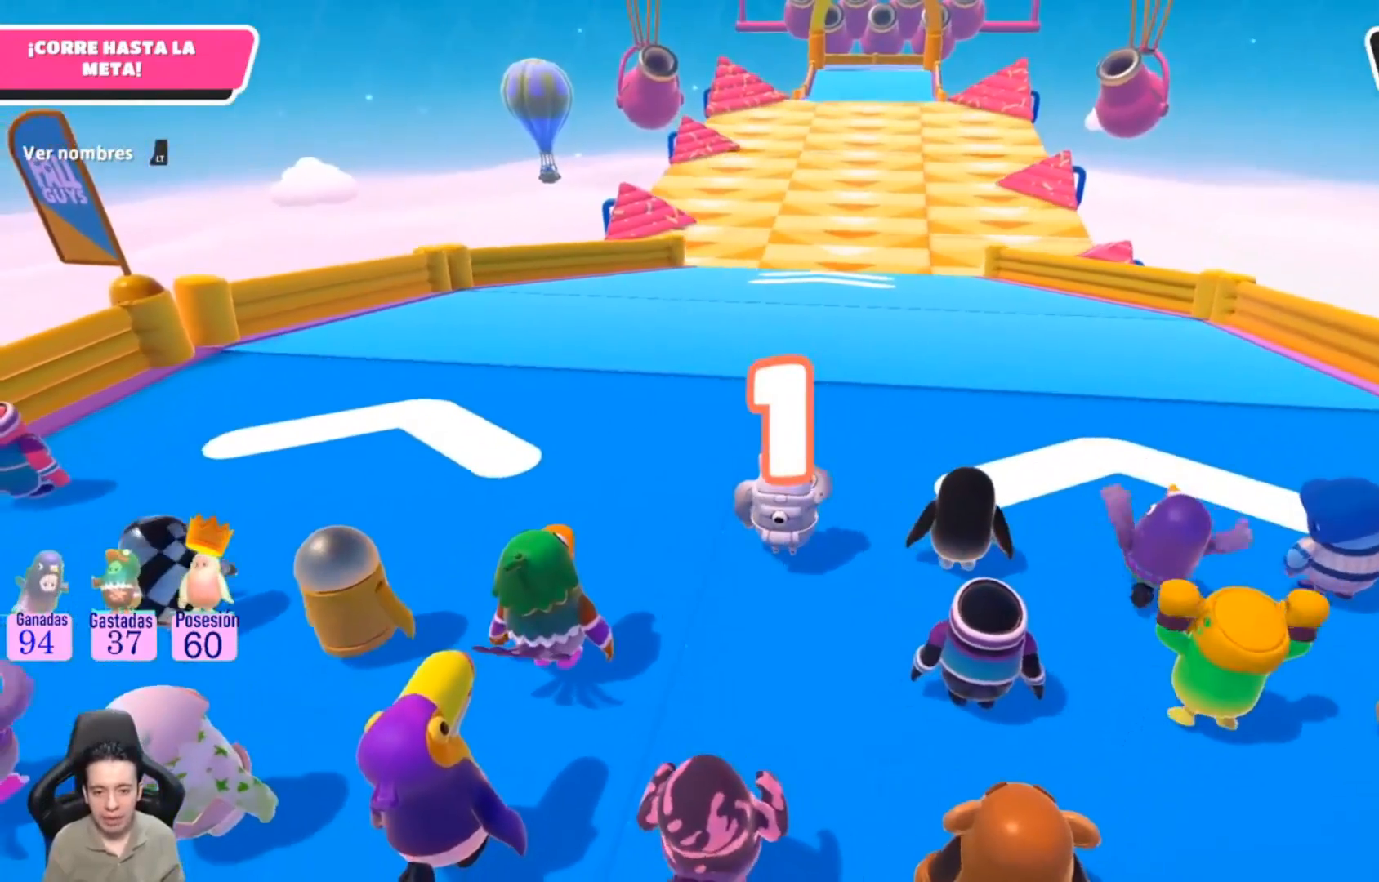
{"buttons": [], "left_stick": "up", "right_stick": "center", "events": [[100, "right_stick", "center"]]}
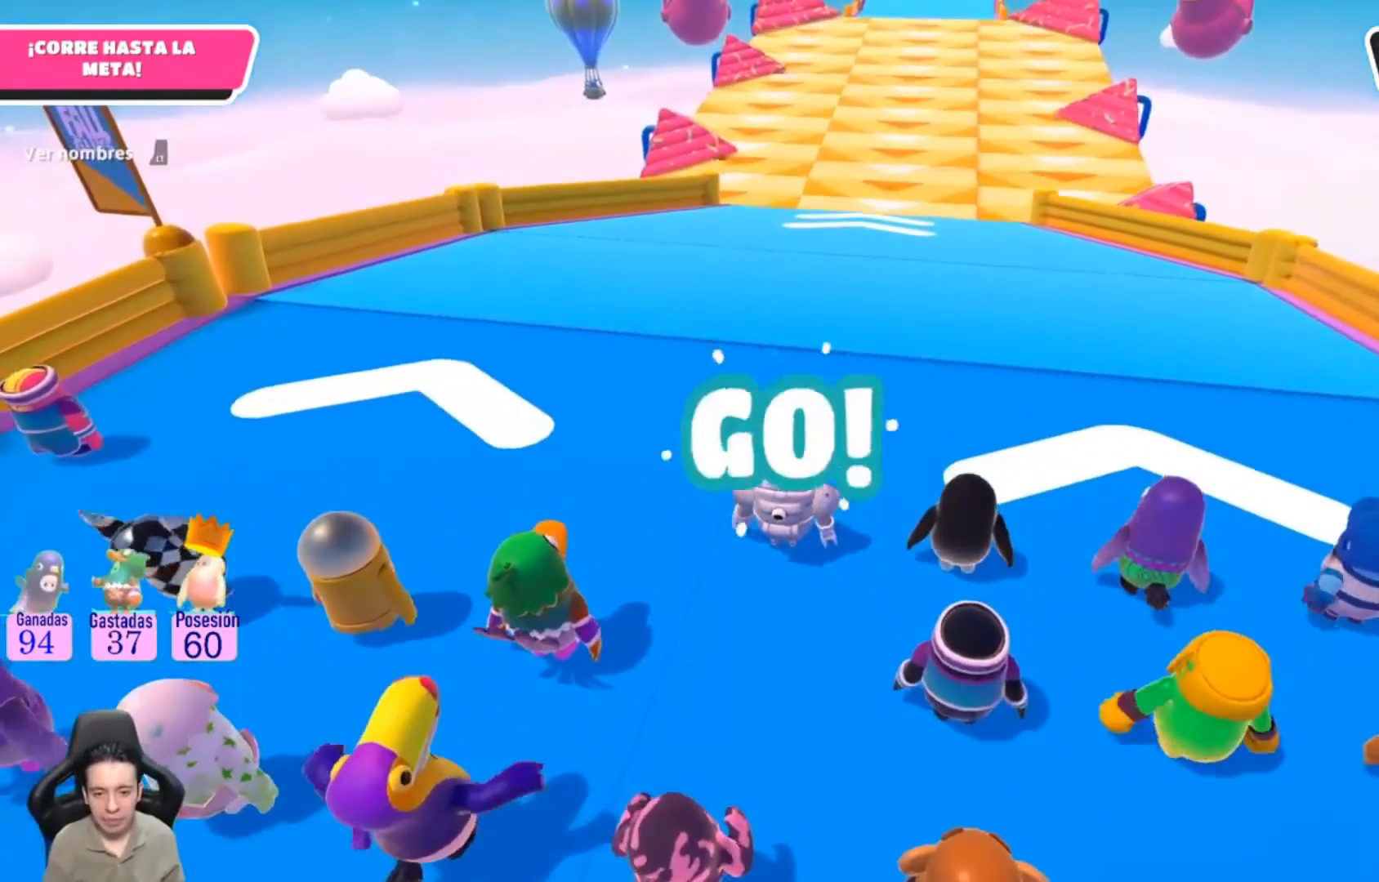
{"buttons": [], "left_stick": "up", "right_stick": "center", "events": []}
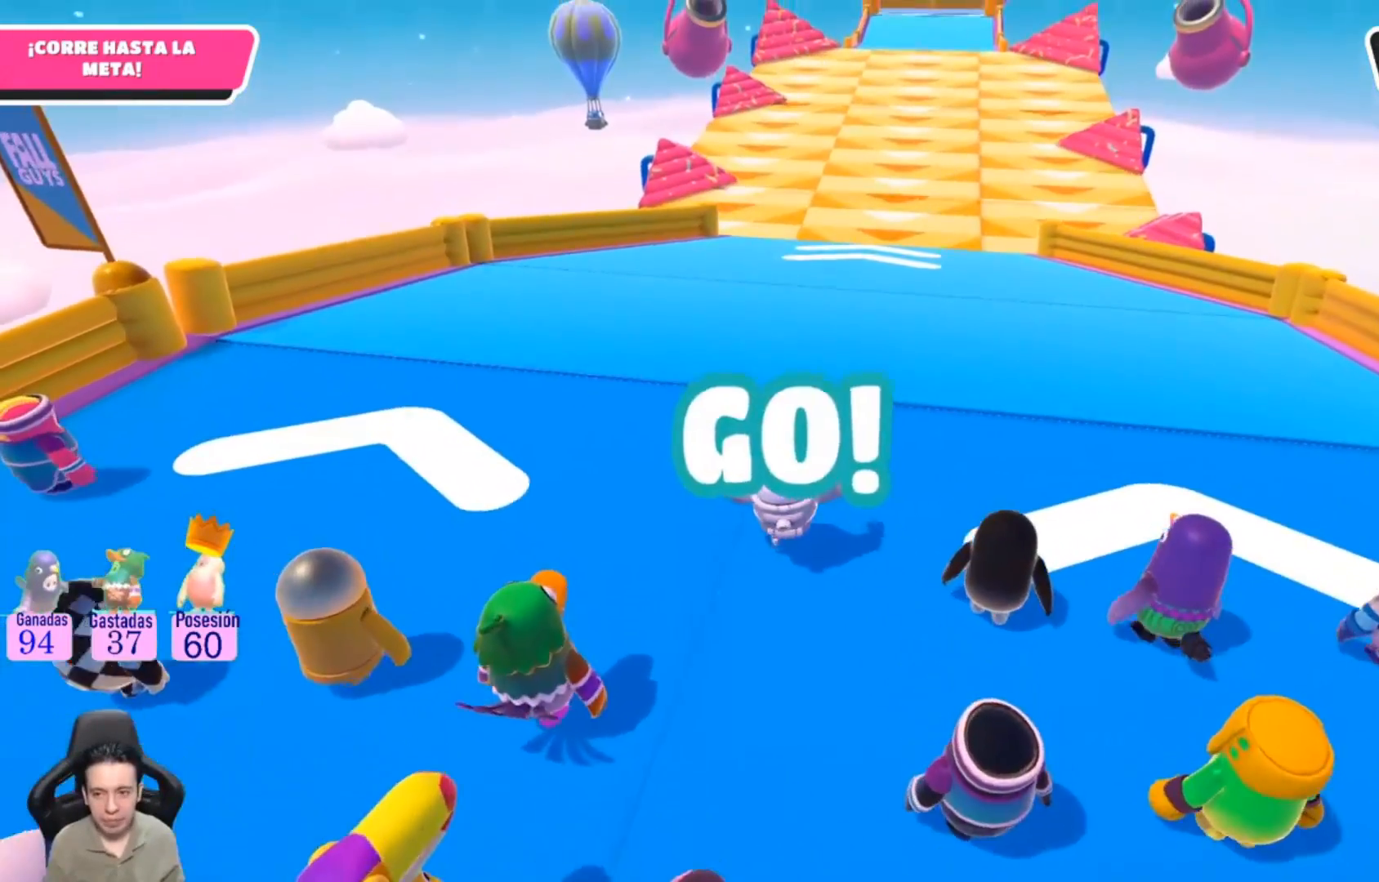
{"buttons": [], "left_stick": "up", "right_stick": "center", "events": [[200, "CROSS", "down"], [400, "CROSS", "up"]]}
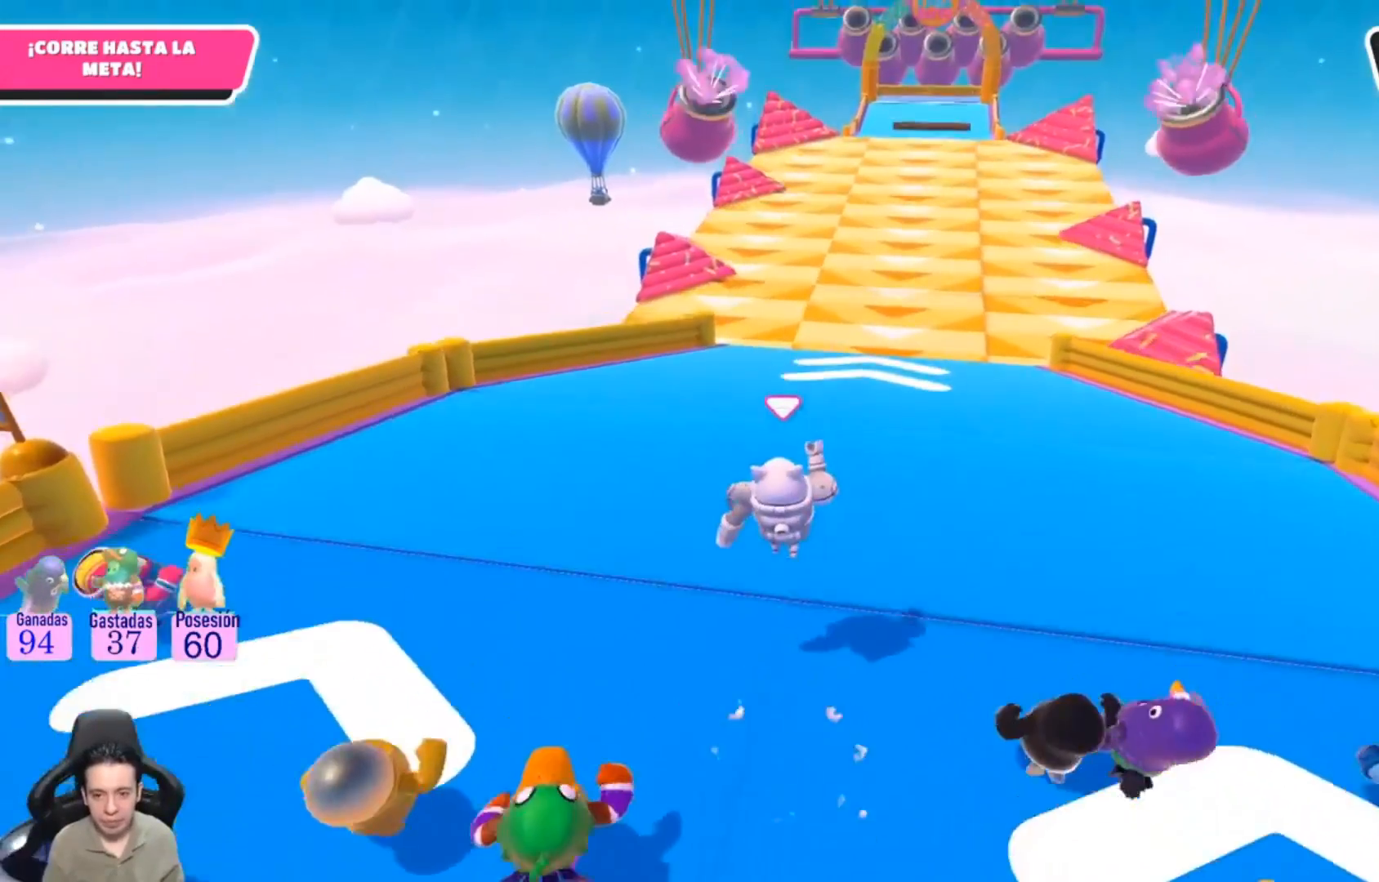
{"buttons": ["CROSS"], "left_stick": "up", "right_stick": "center", "events": [[433, "CROSS", "down"]]}
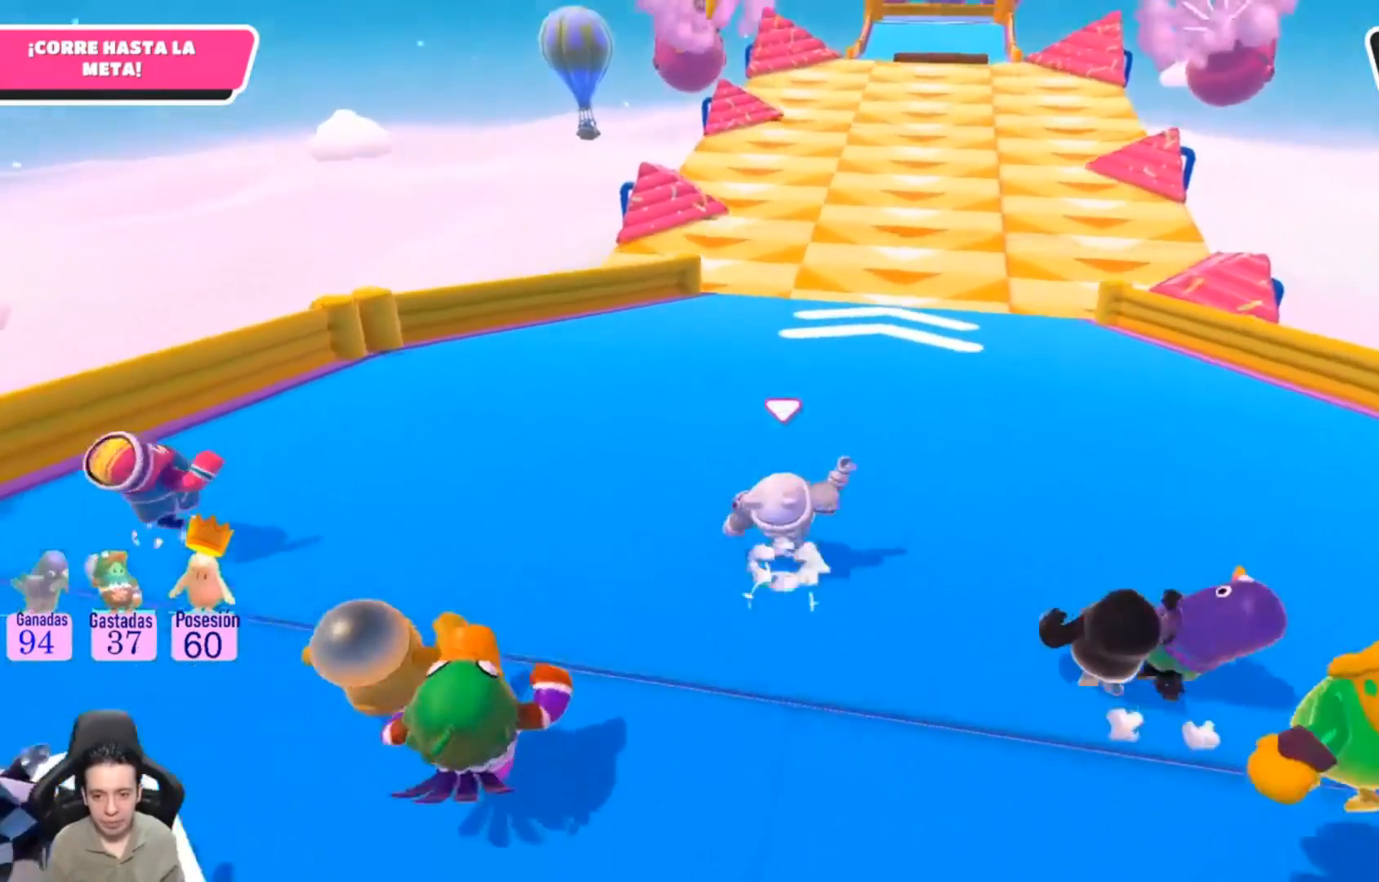
{"buttons": [], "left_stick": "up", "right_stick": "up", "events": [[133, "CROSS", "up"], [367, "right_stick", "up"]]}
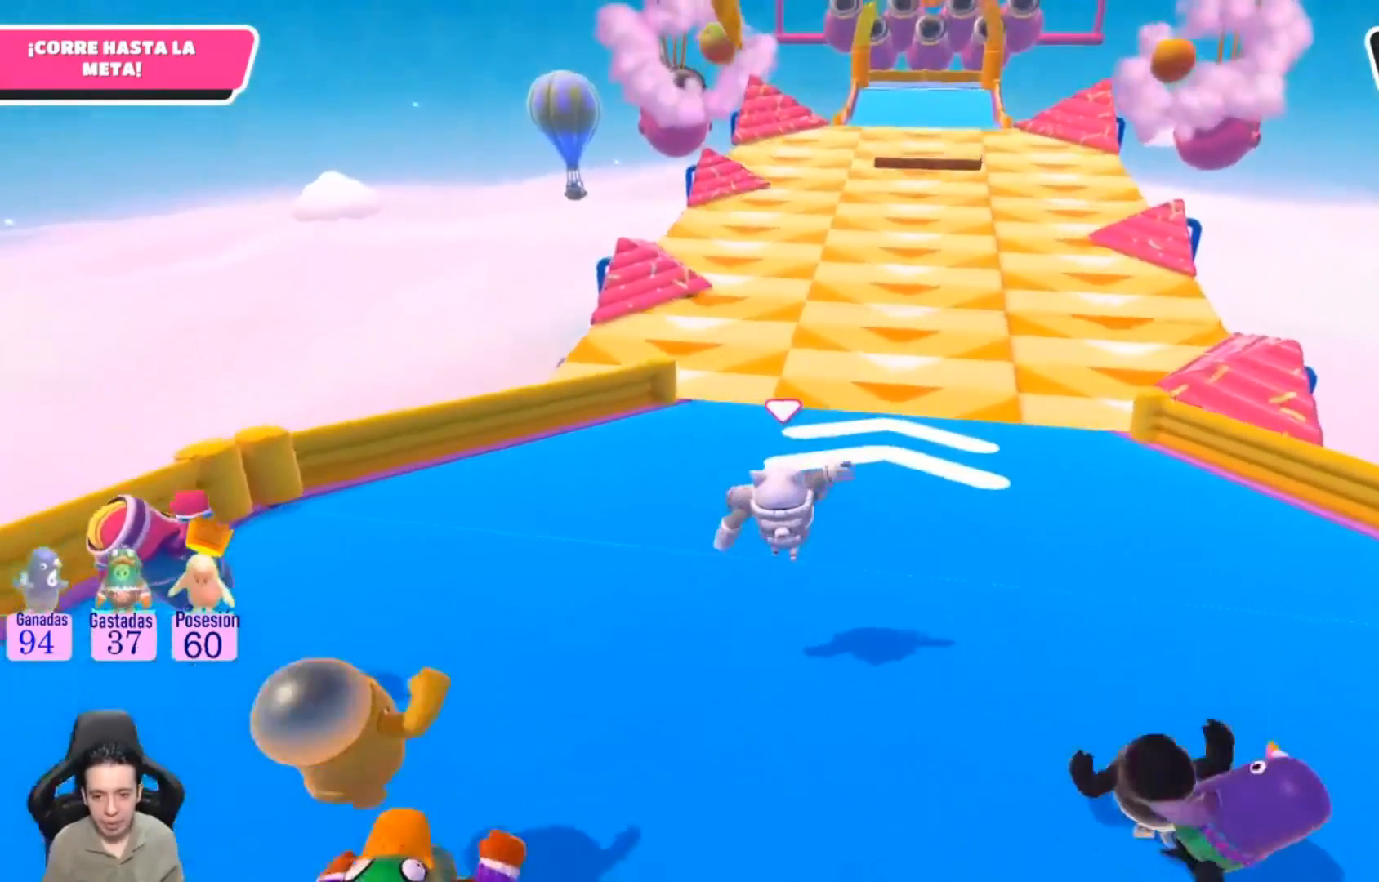
{"buttons": [], "left_stick": "up", "right_stick": "center", "events": [[33, "right_stick", "center"]]}
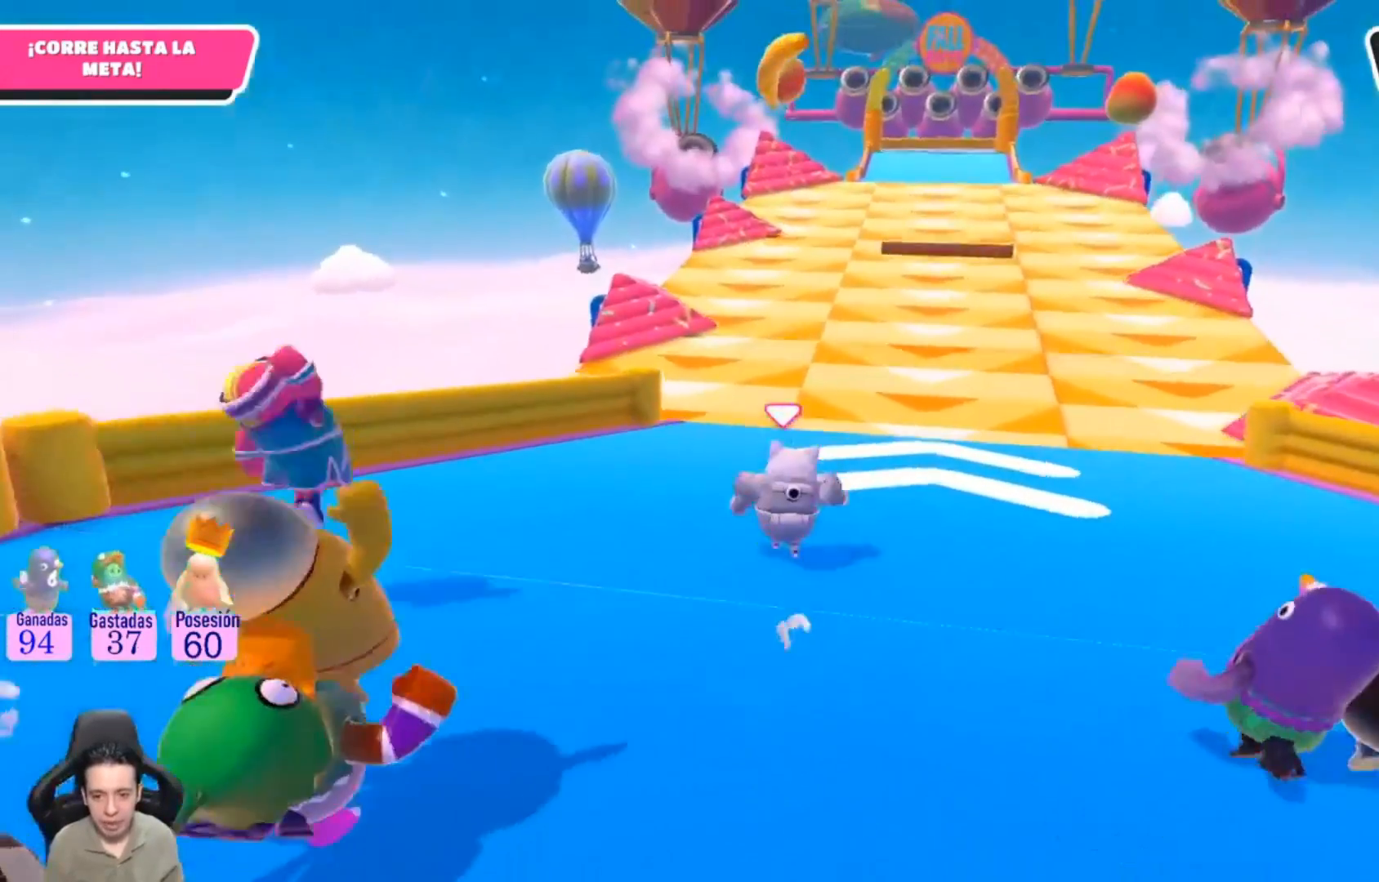
{"buttons": [], "left_stick": "up", "right_stick": "center", "events": []}
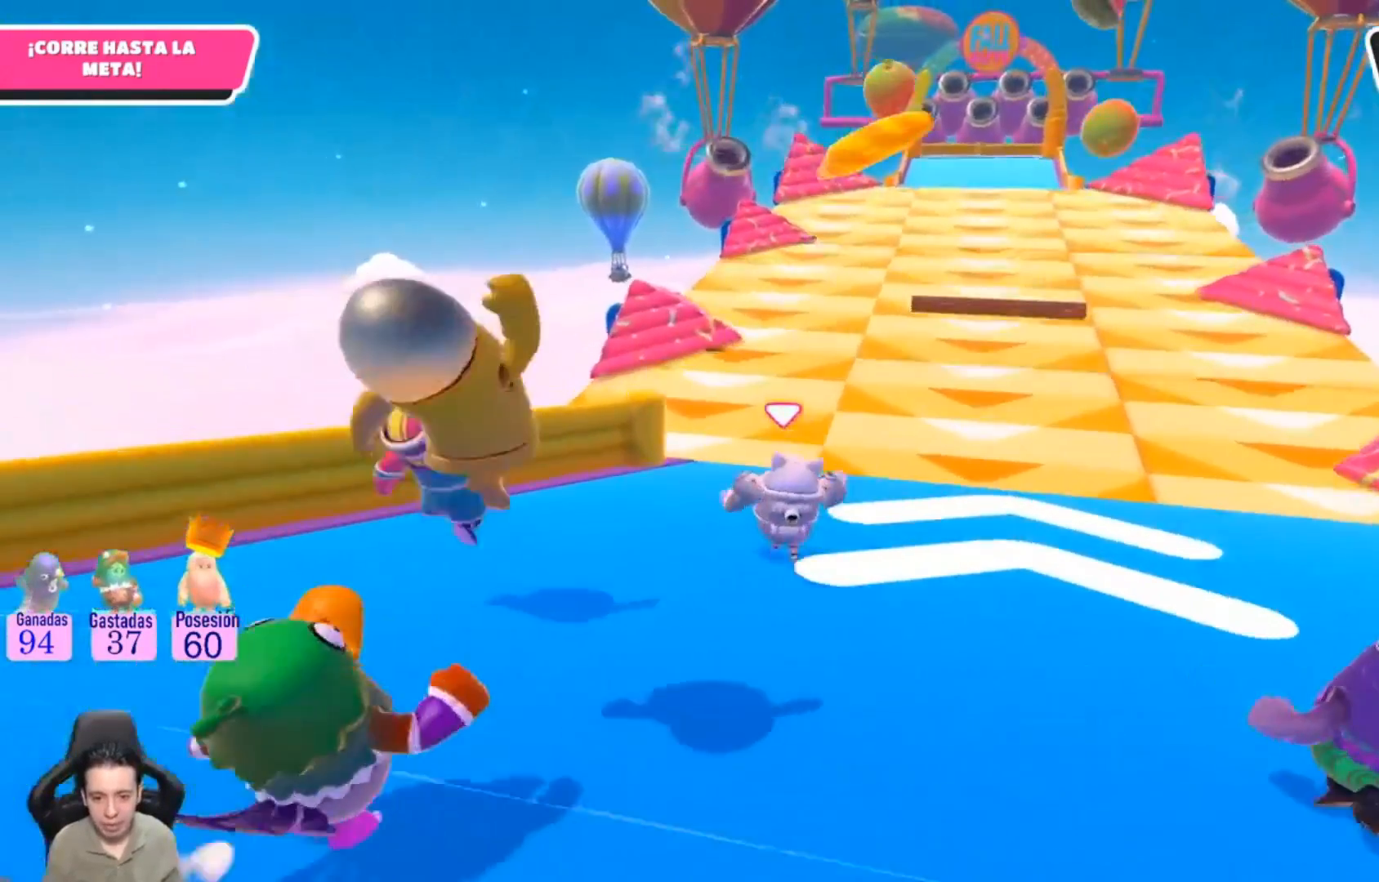
{"buttons": [], "left_stick": "up", "right_stick": "center", "events": []}
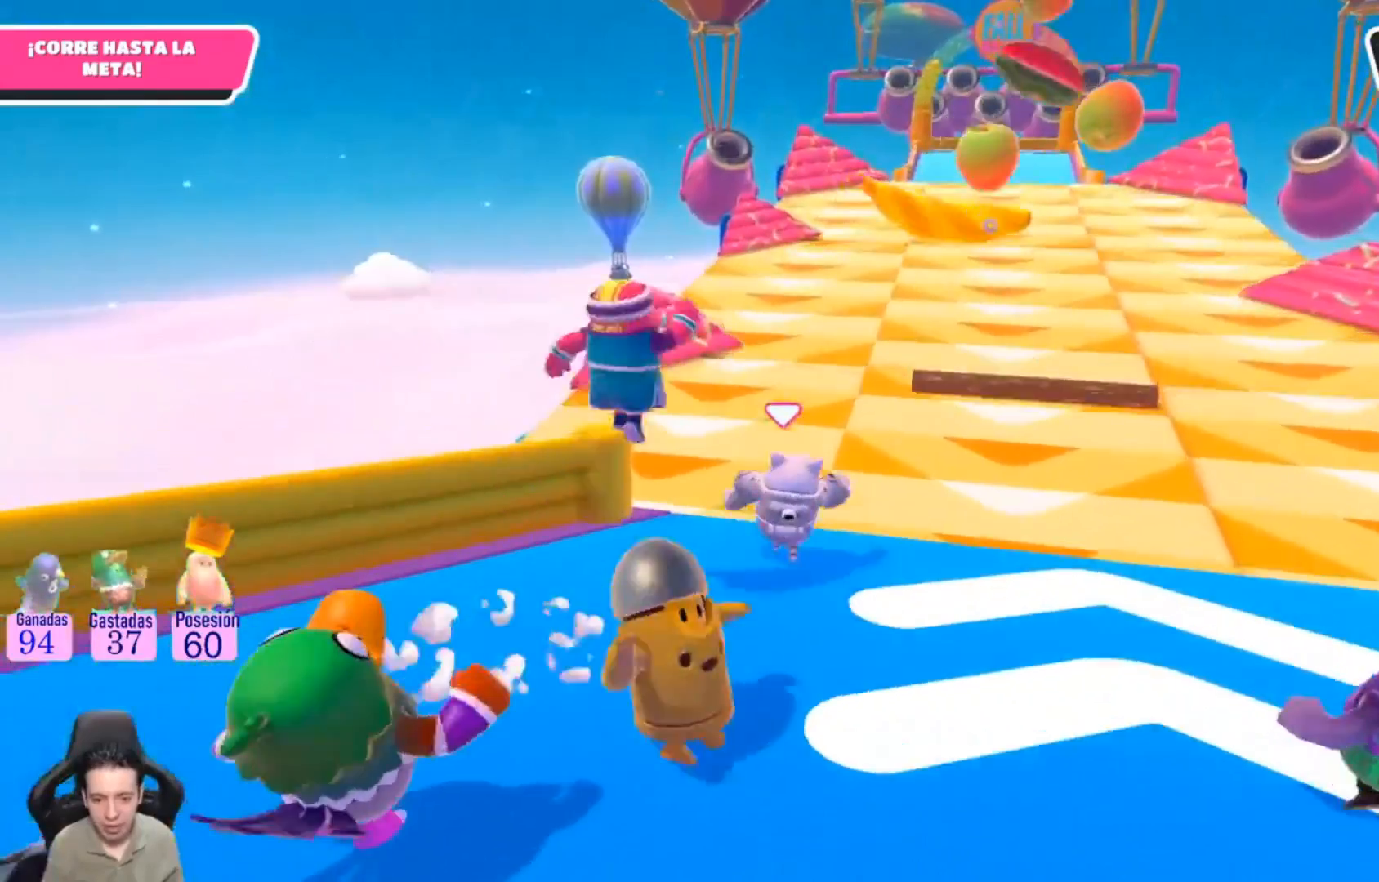
{"buttons": ["SQUARE"], "left_stick": "up", "right_stick": "center", "events": [[133, "CROSS", "down"], [367, "CROSS", "up"], [500, "SQUARE", "down"]]}
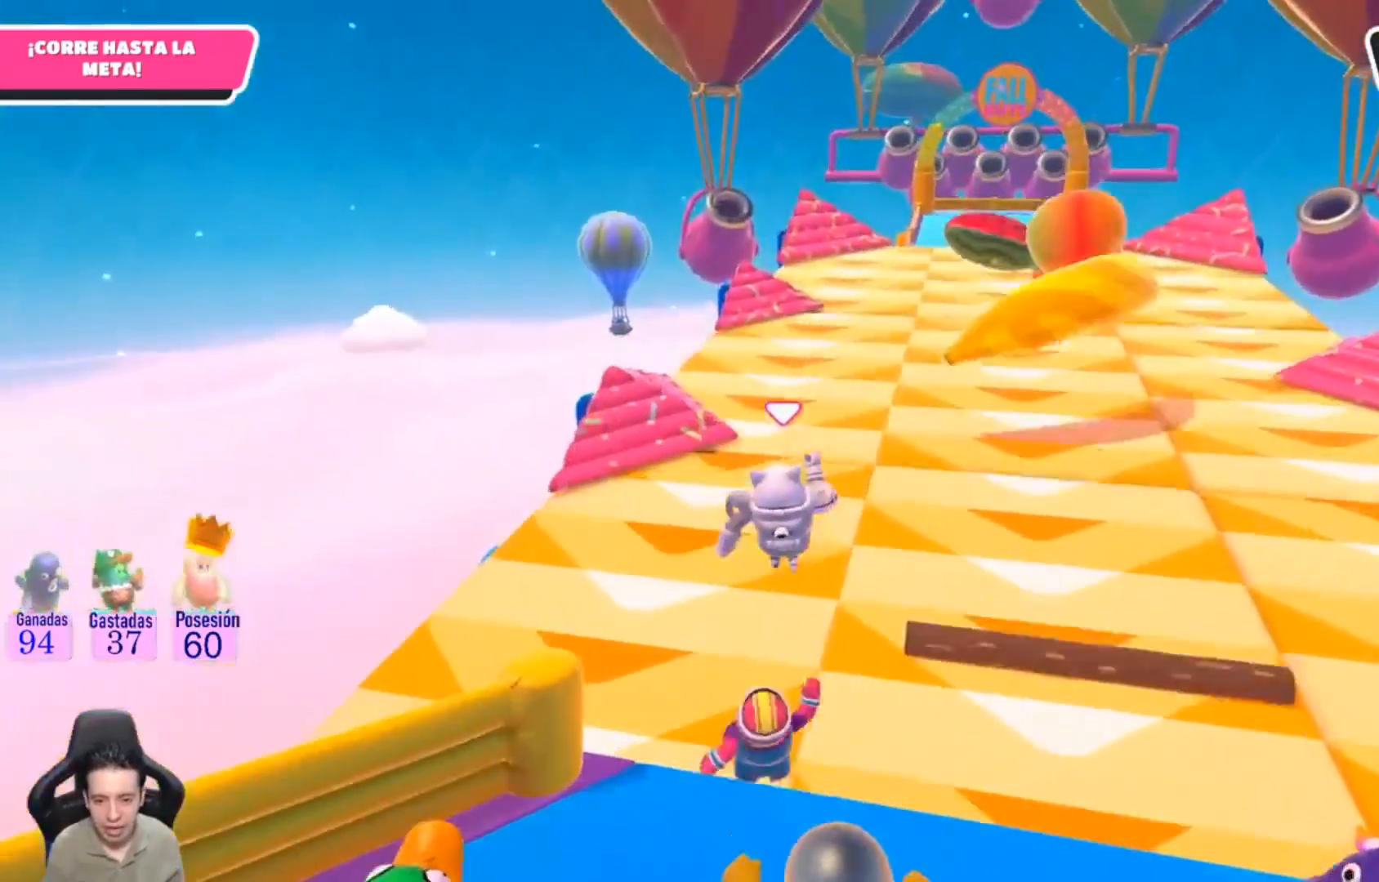
{"buttons": ["SQUARE"], "left_stick": "up", "right_stick": "center", "events": [[133, "SQUARE", "up"], [233, "SQUARE", "down"], [333, "SQUARE", "up"], [400, "SQUARE", "down"]]}
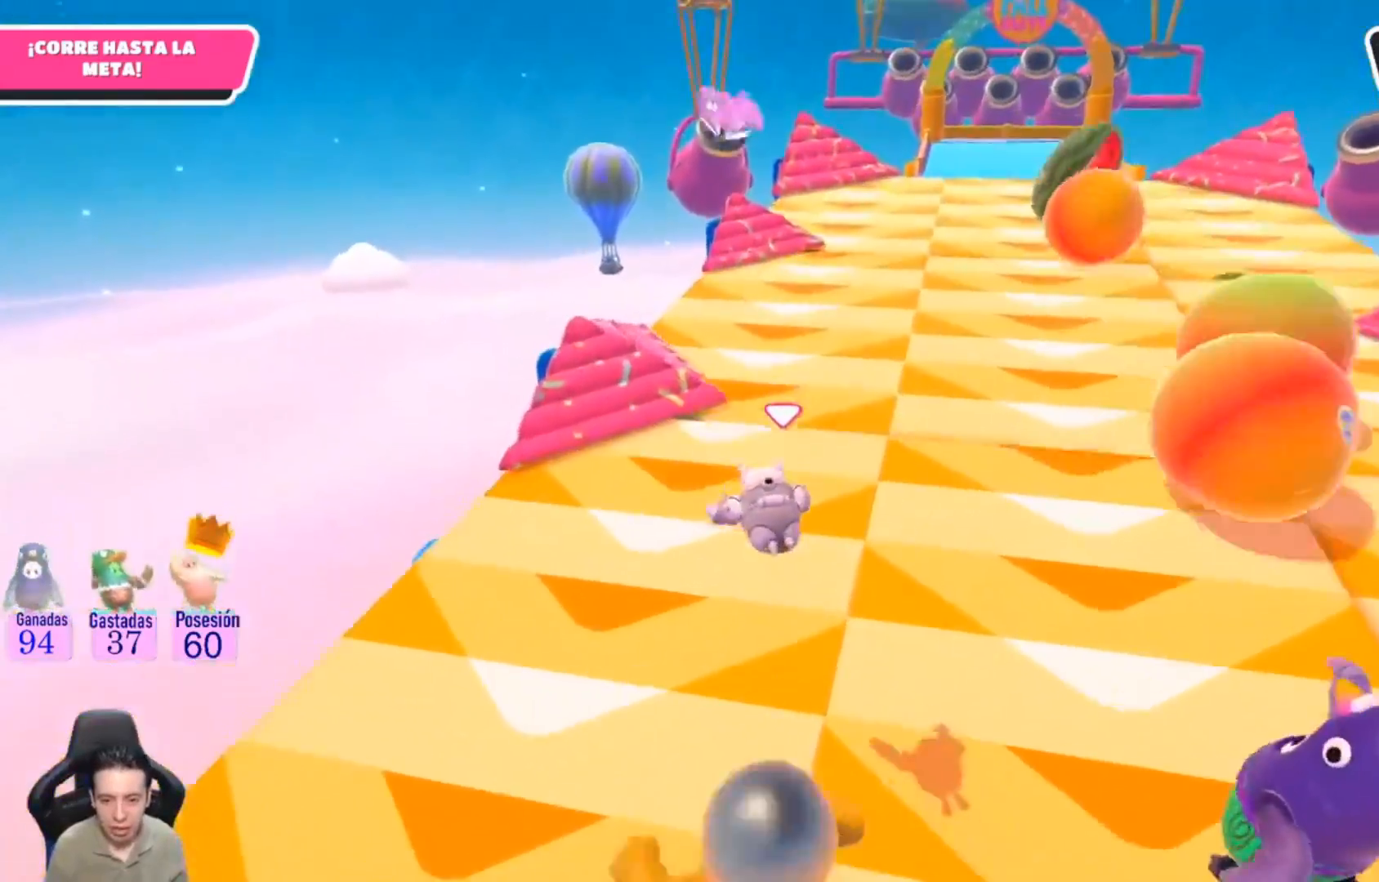
{"buttons": [], "left_stick": "up", "right_stick": "center", "events": [[67, "SQUARE", "up"]]}
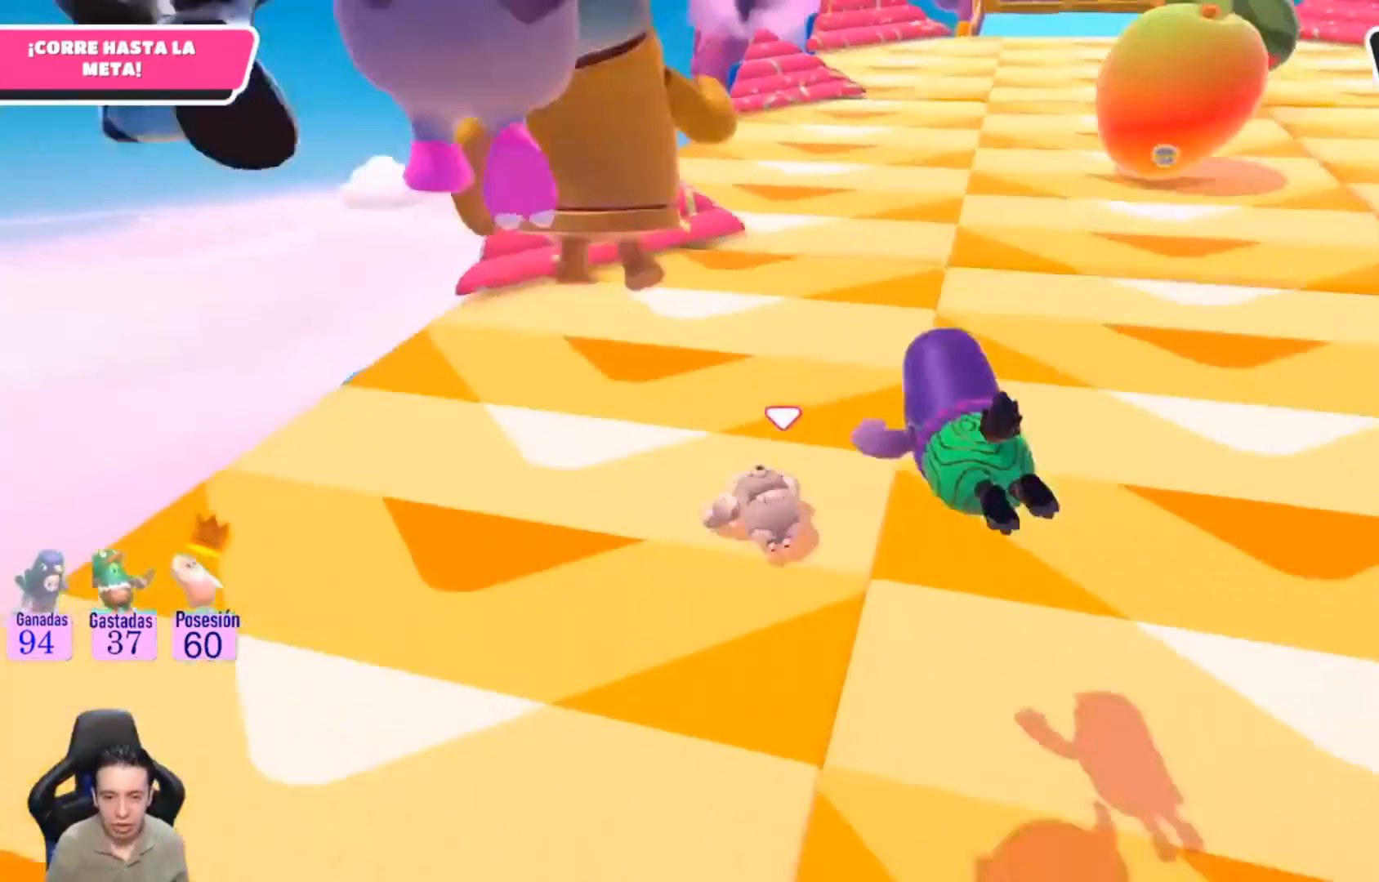
{"buttons": ["L1", "L3"], "left_stick": "up", "right_stick": "center", "events": [[67, "L3", "down"], [467, "L1", "down"]]}
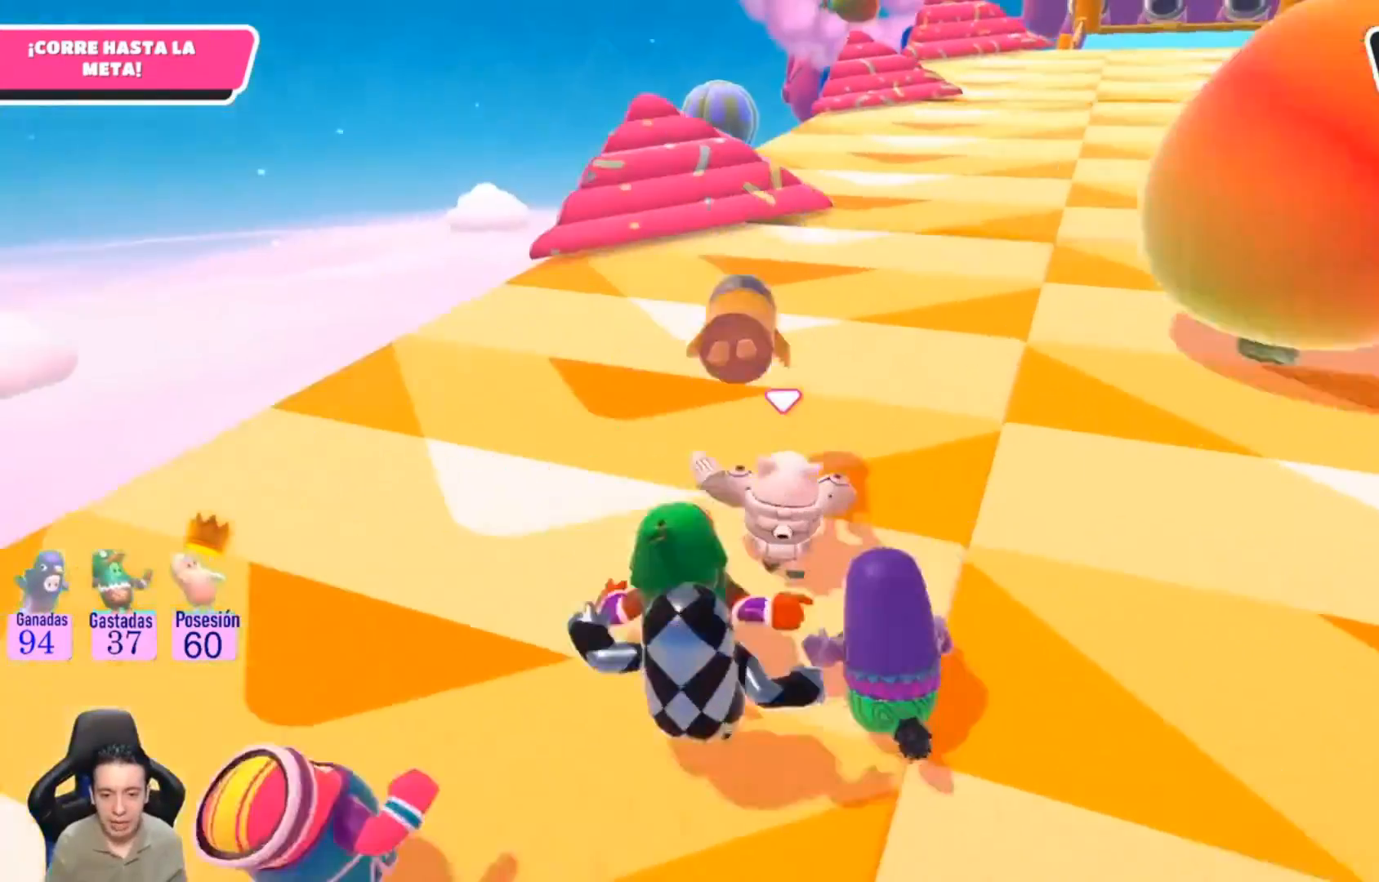
{"buttons": ["L3"], "left_stick": "up", "right_stick": "center", "events": [[67, "right_stick", "up-right"], [100, "L1", "up"], [267, "right_stick", "center"]]}
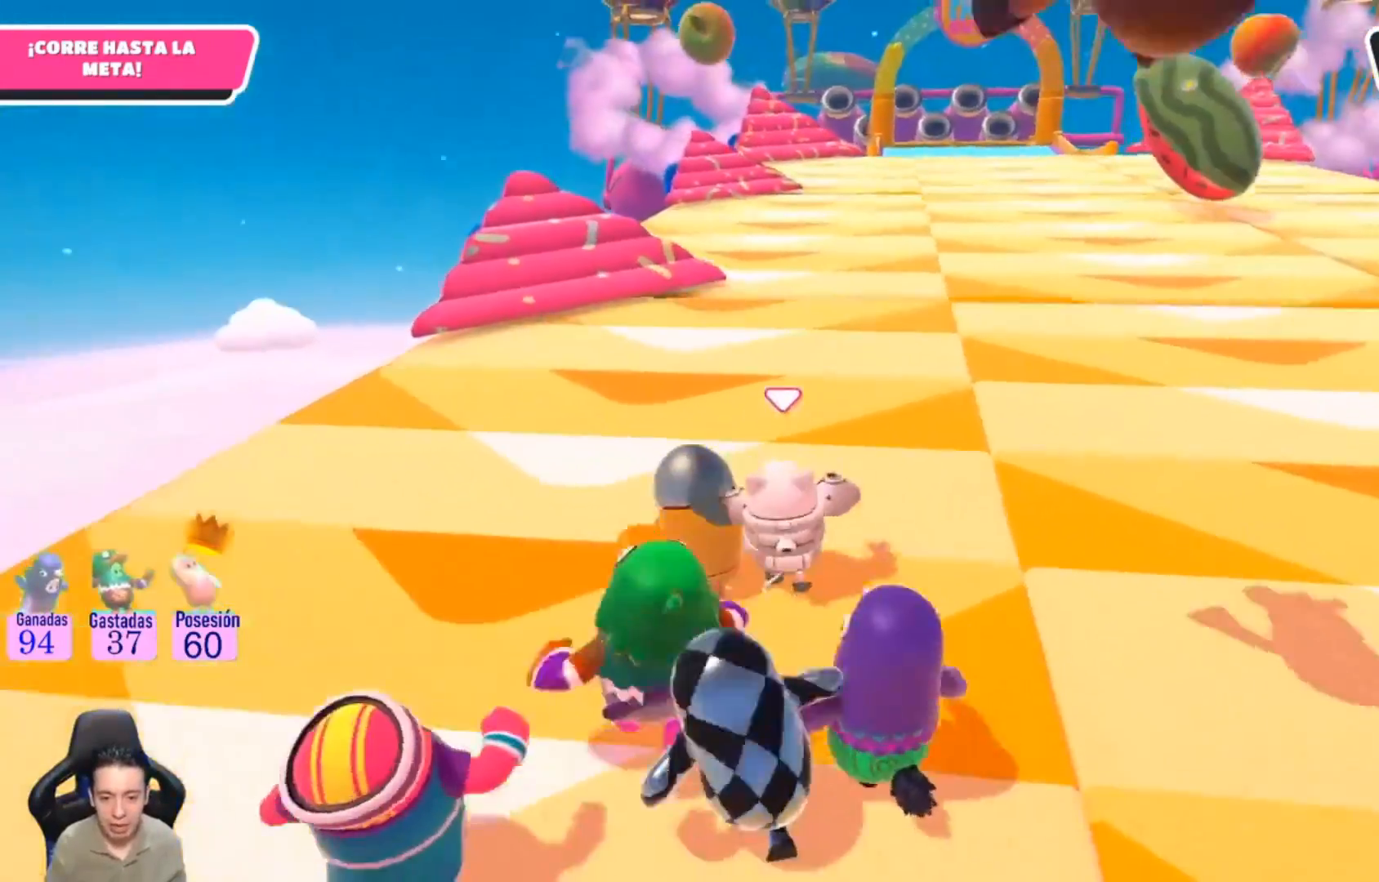
{"buttons": ["L3"], "left_stick": "up-left", "right_stick": "center", "events": [[433, "left_stick", "up-left"]]}
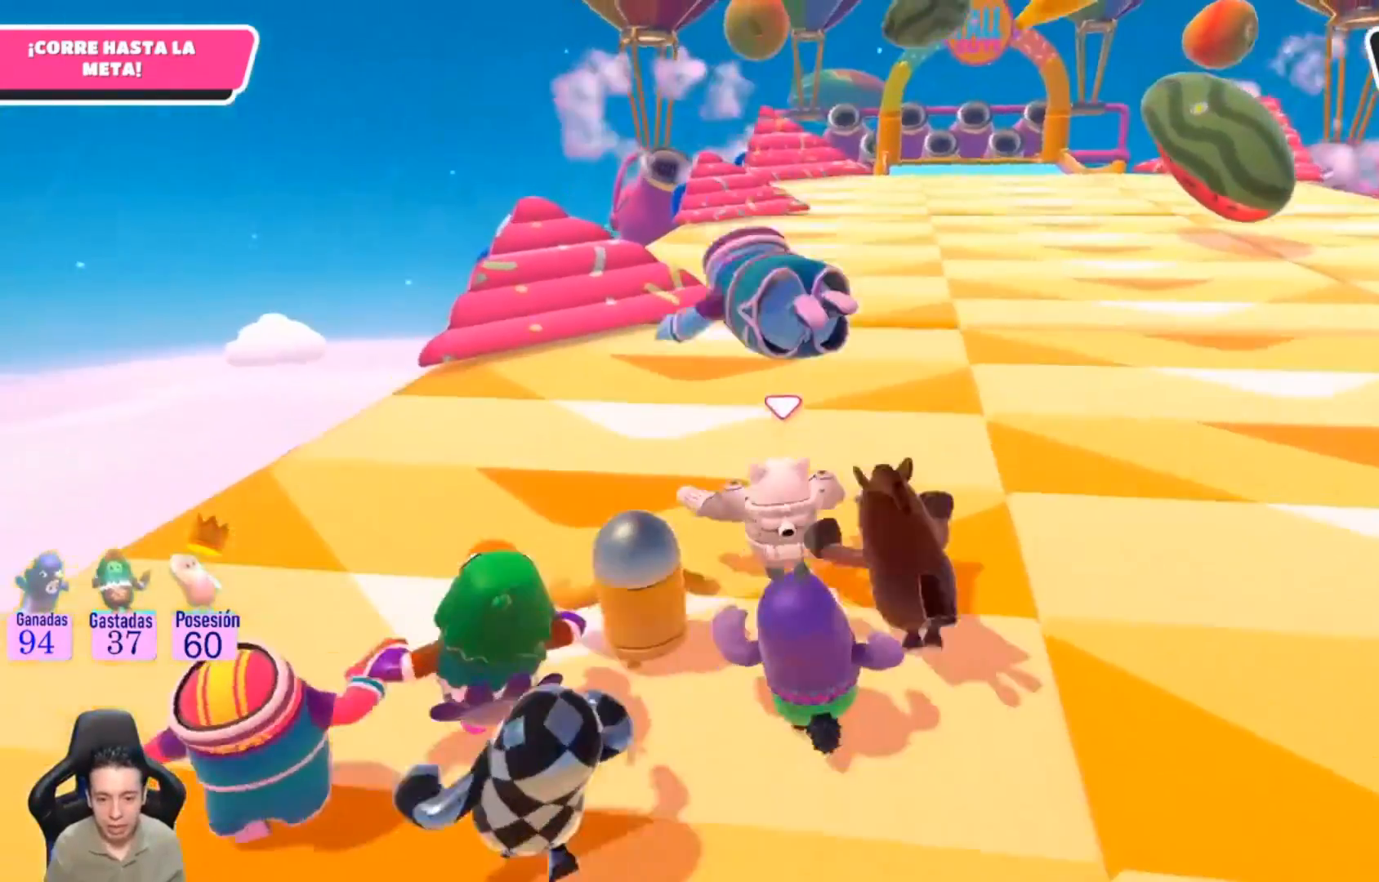
{"buttons": ["L3"], "left_stick": "up-left", "right_stick": "center", "events": [[67, "L3", "up"], [300, "L3", "down"]]}
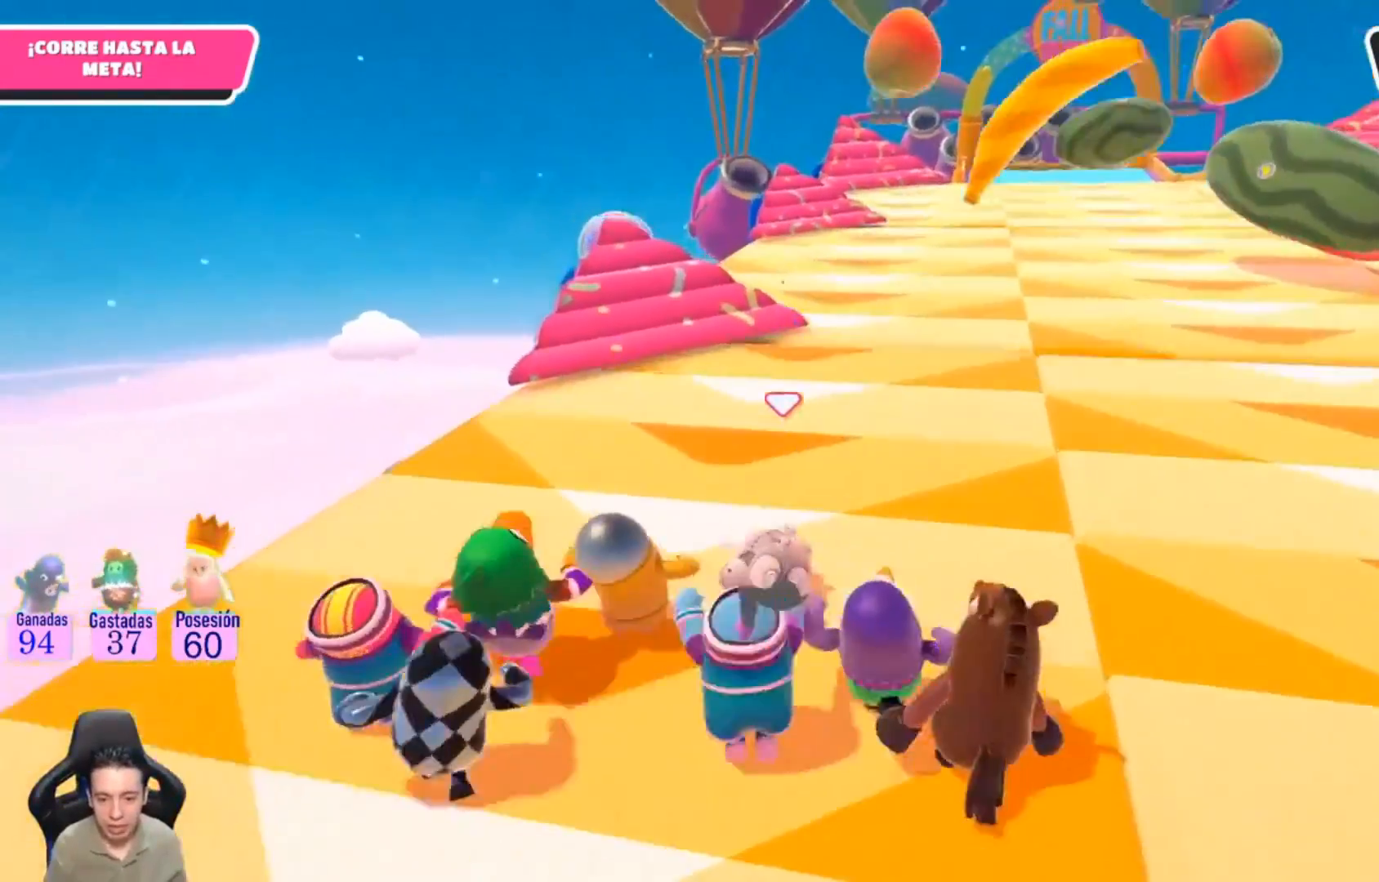
{"buttons": ["L3"], "left_stick": "up-left", "right_stick": "center", "events": []}
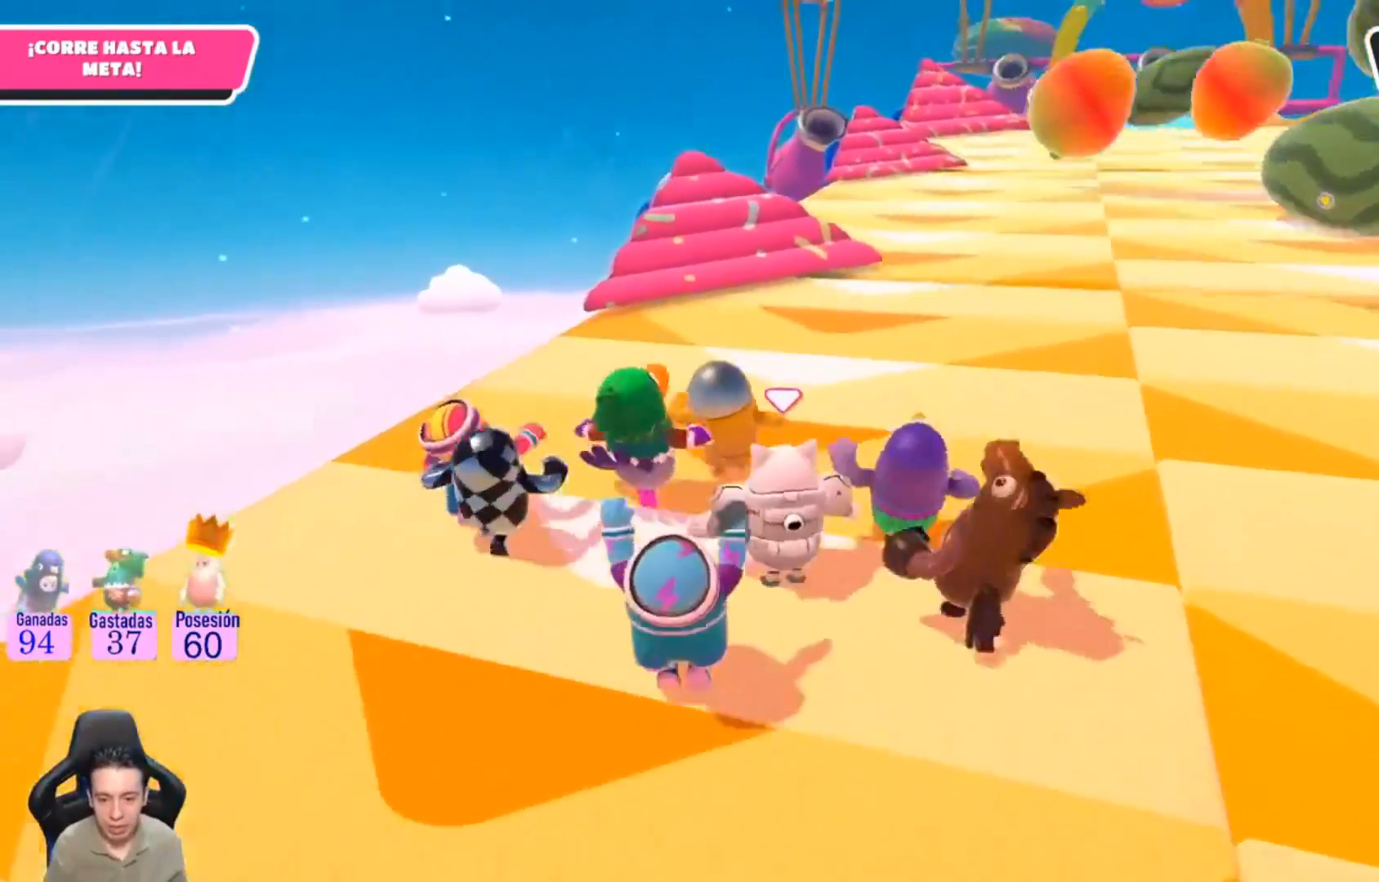
{"buttons": ["L3"], "left_stick": "up", "right_stick": "right", "events": [[300, "L1", "down"], [333, "right_stick", "right"], [367, "L1", "up"], [400, "left_stick", "up"]]}
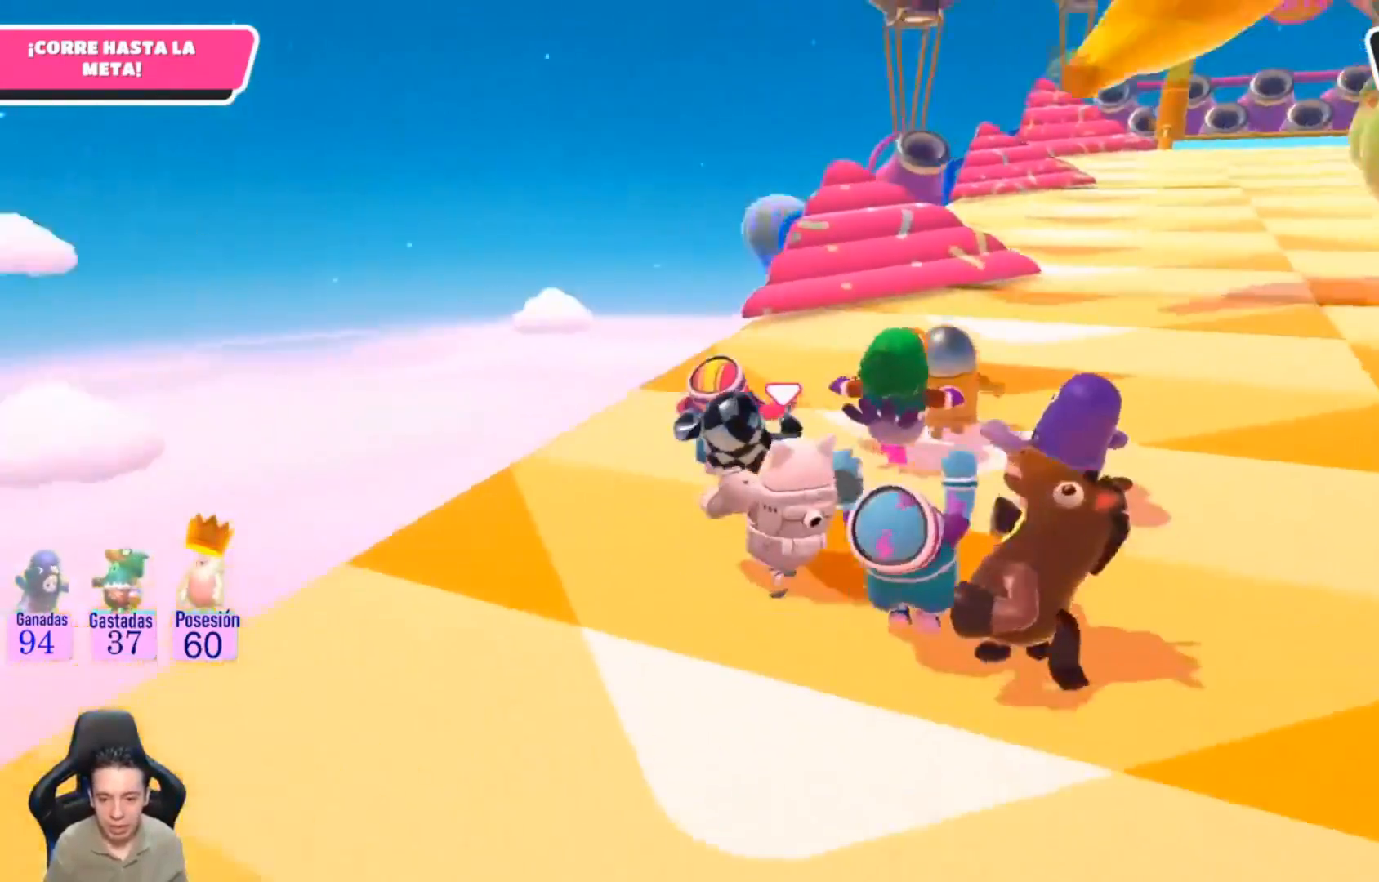
{"buttons": [], "left_stick": "up", "right_stick": "center", "events": [[100, "L3", "up"], [100, "right_stick", "center"]]}
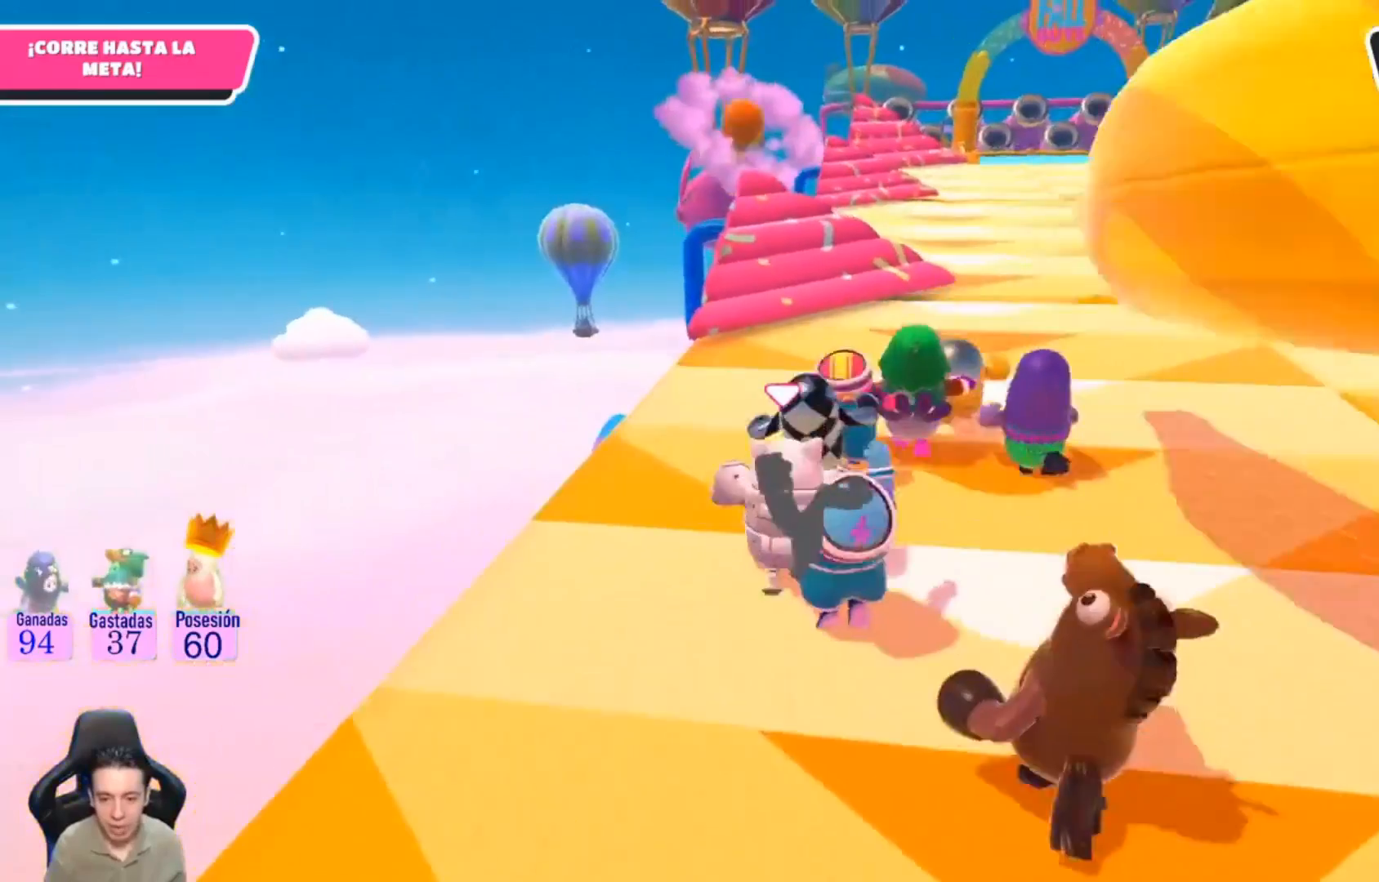
{"buttons": [], "left_stick": "up", "right_stick": "center", "events": []}
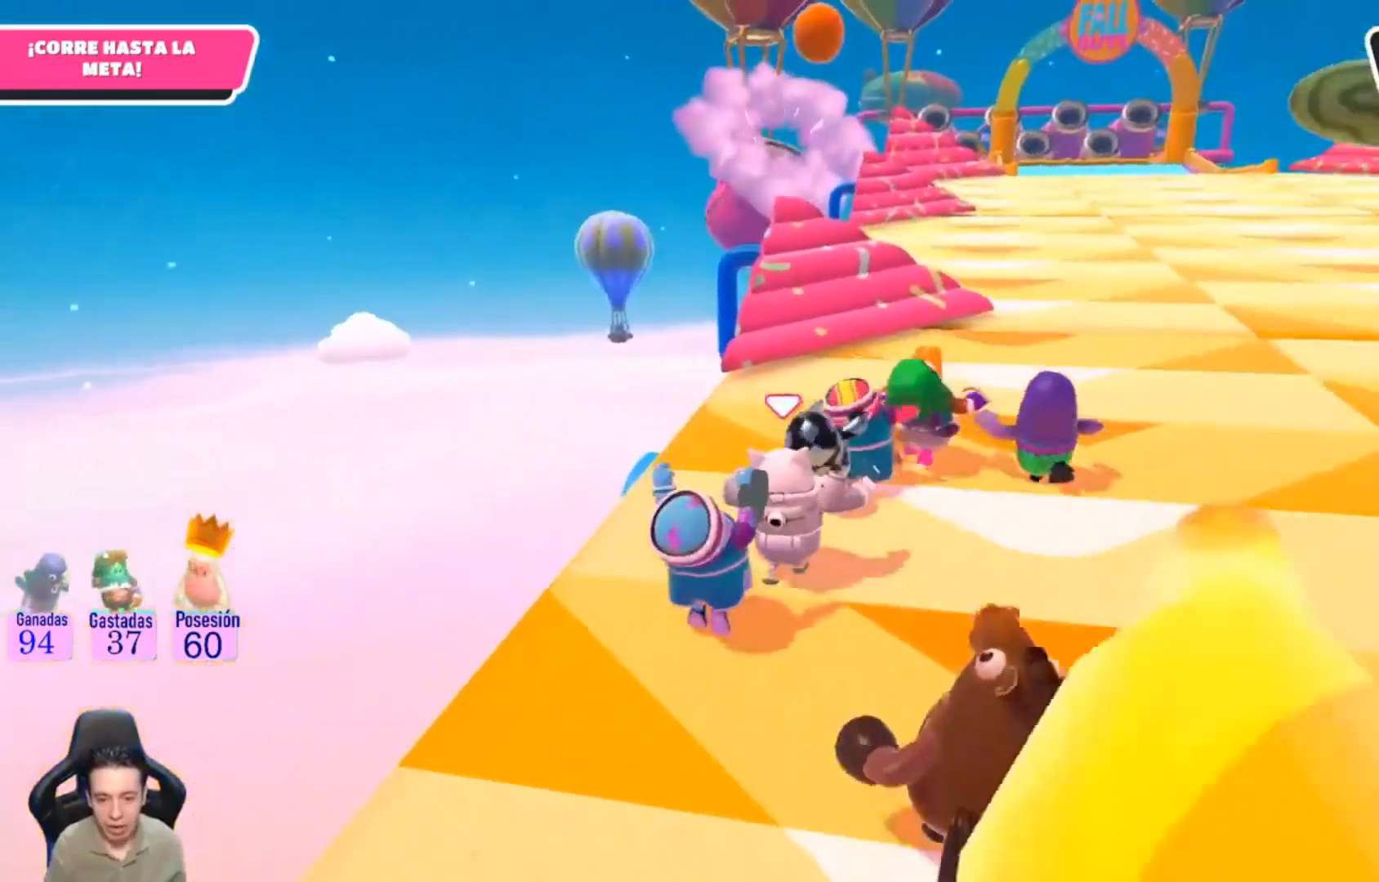
{"buttons": [], "left_stick": "up", "right_stick": "center", "events": []}
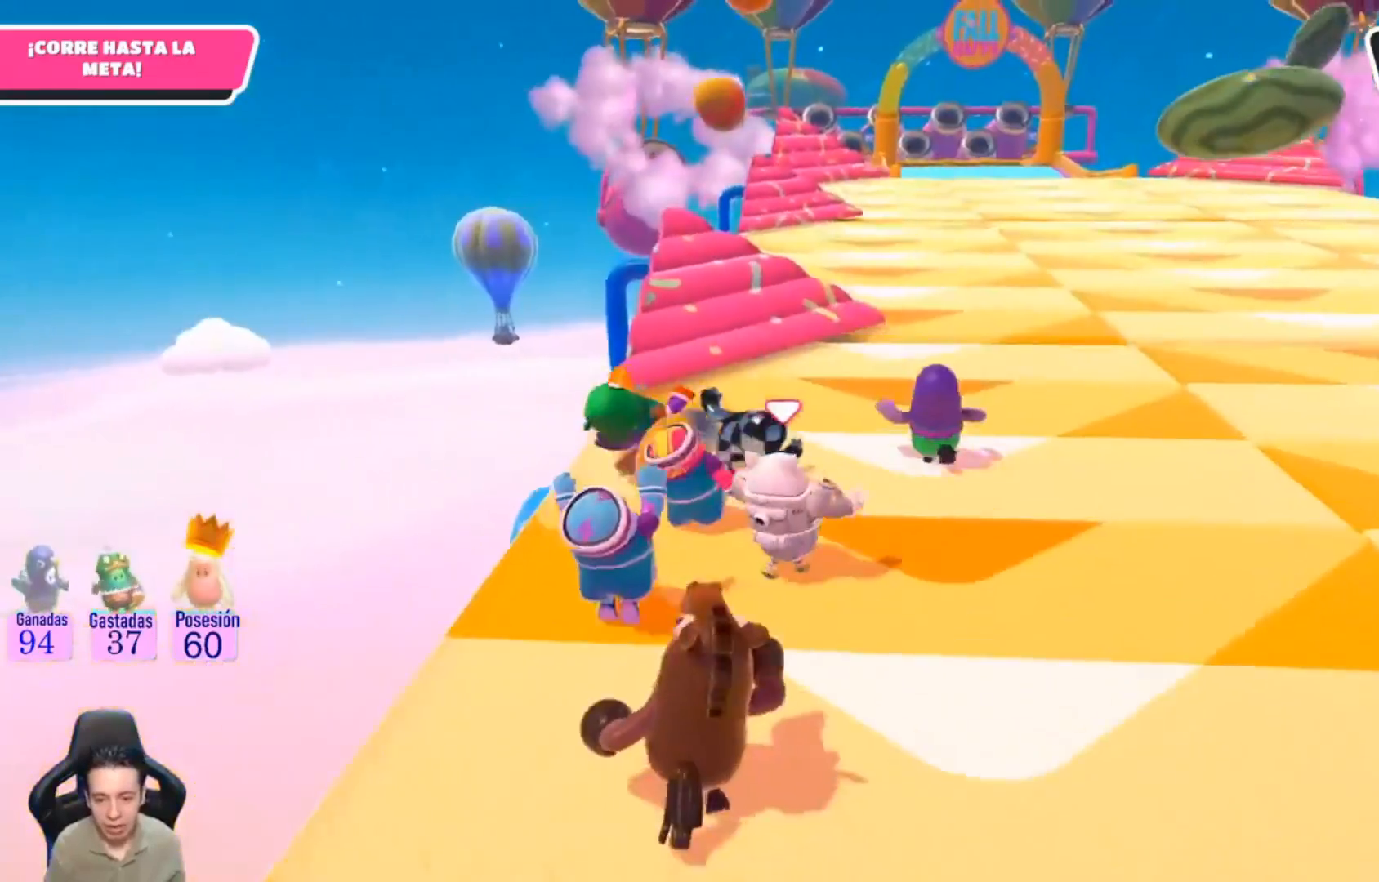
{"buttons": [], "left_stick": "up", "right_stick": "center", "events": []}
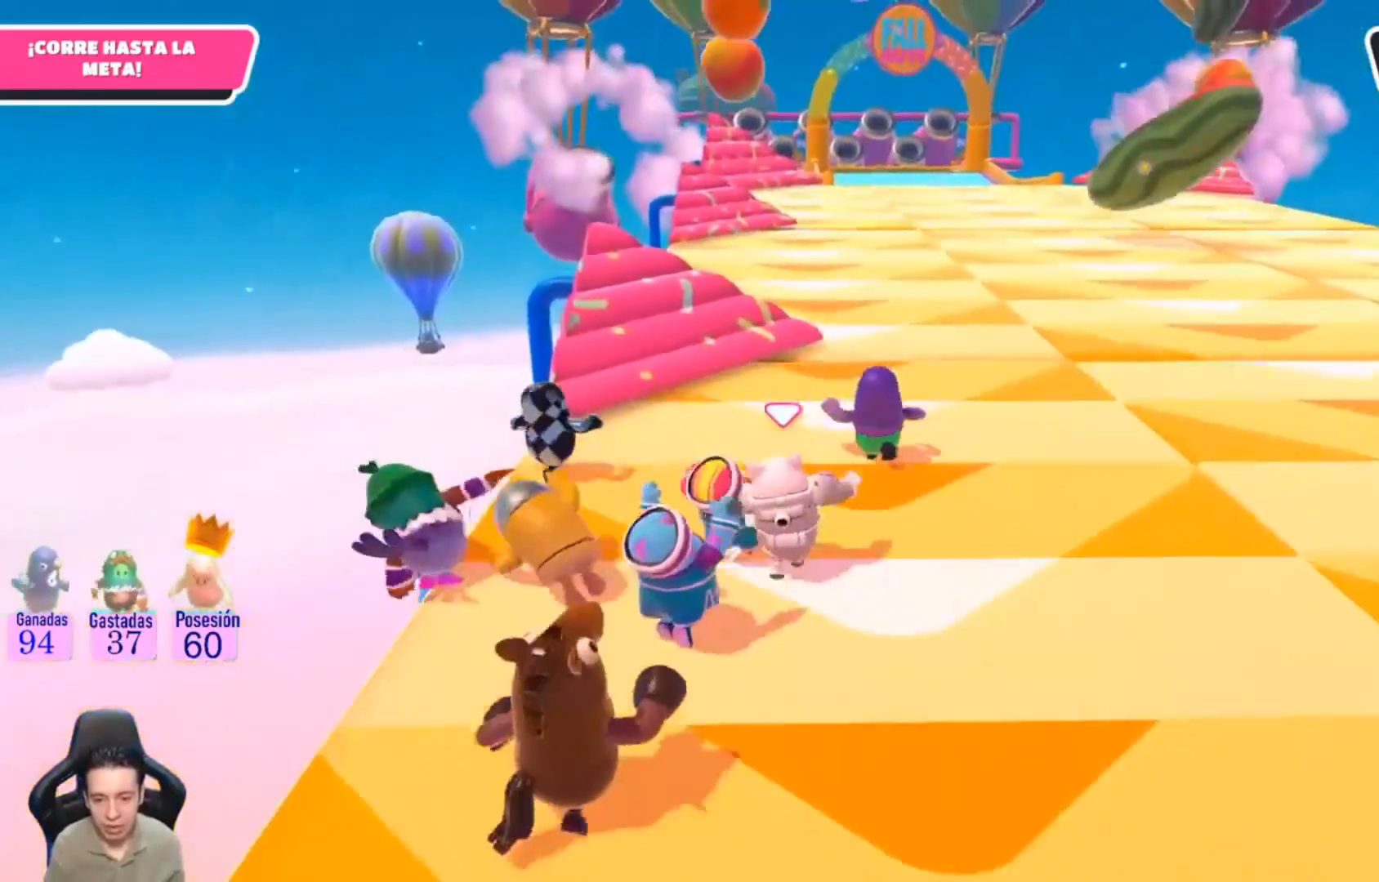
{"buttons": [], "left_stick": "up", "right_stick": "center", "events": []}